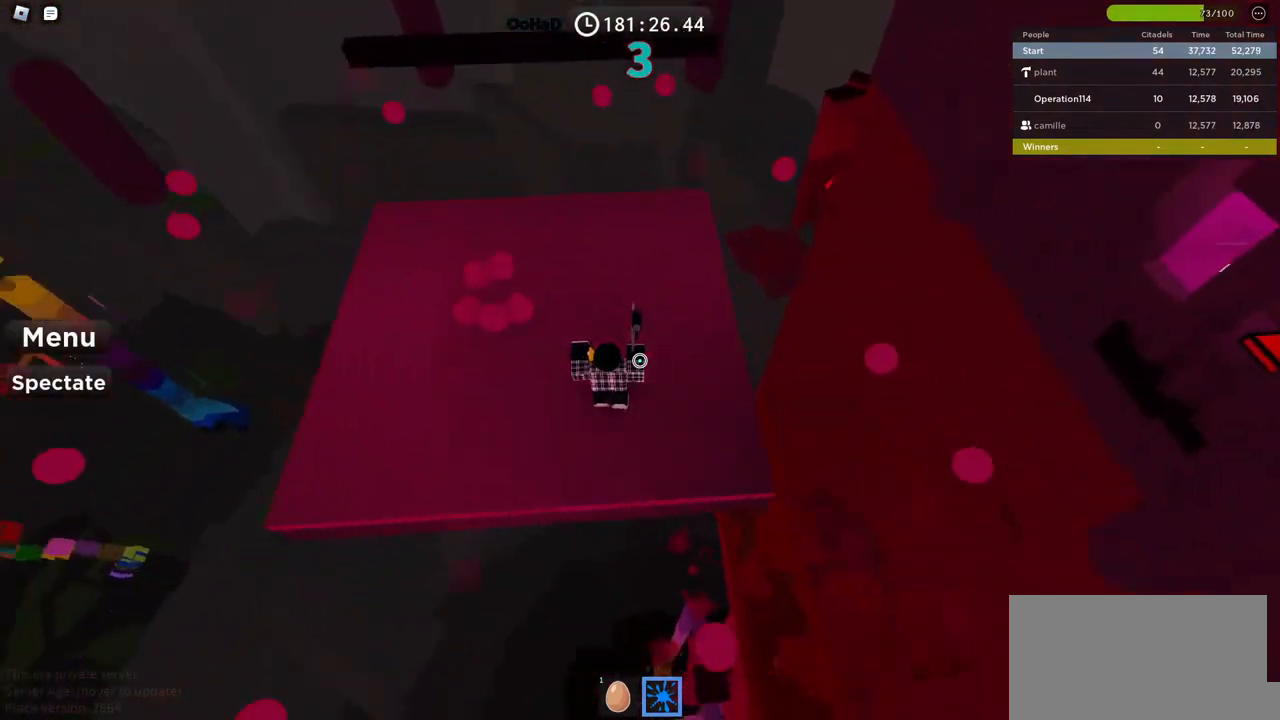
Gameplay with keyboard; each line is a JSON object with the keys held at the frame after it. "events" lists presses ("down") and releases ("up") of "a", "ctrl", "d", "e", "f", "q", "r", "s", "shift", "space", "tab" and "w" between this image and that frame as [ms after this image, input, new state], when the widget could be followed in between. No other keys are recorded. Mouse input is not recorded.
{"keys": ["a", "space"], "events": [[150, "d", "up"], [300, "w", "up"], [334, "a", "down"]]}
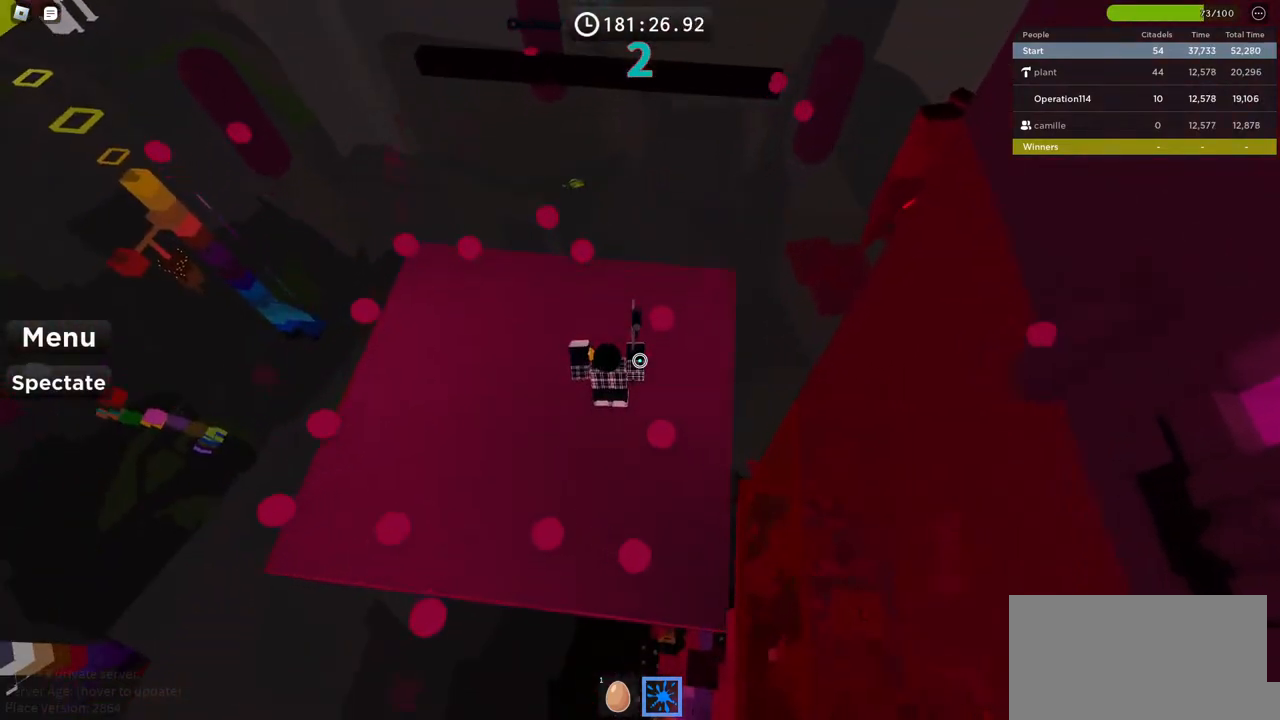
{"keys": ["d", "space"], "events": [[50, "s", "down"], [250, "a", "up"], [250, "d", "down"], [317, "s", "up"]]}
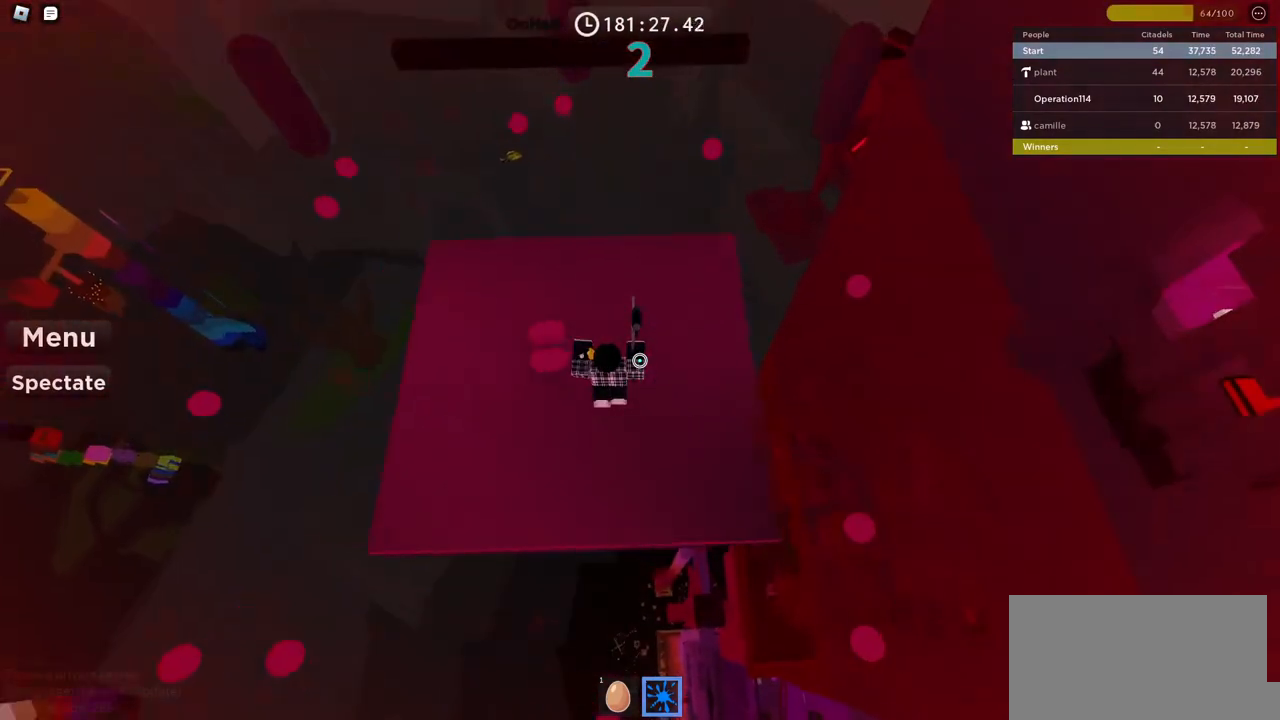
{"keys": ["a", "space"], "events": [[50, "w", "down"], [200, "a", "down"], [200, "d", "up"], [250, "w", "up"]]}
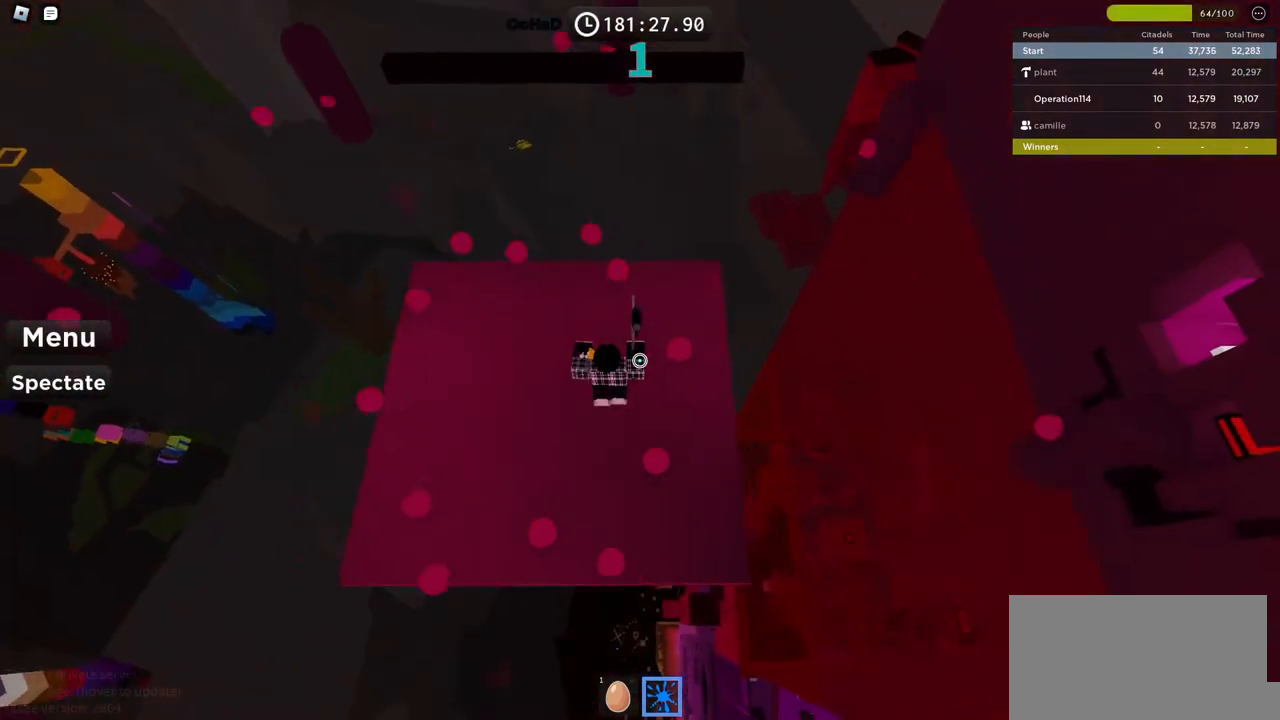
{"keys": ["d", "space"], "events": [[350, "a", "up"], [367, "d", "down"]]}
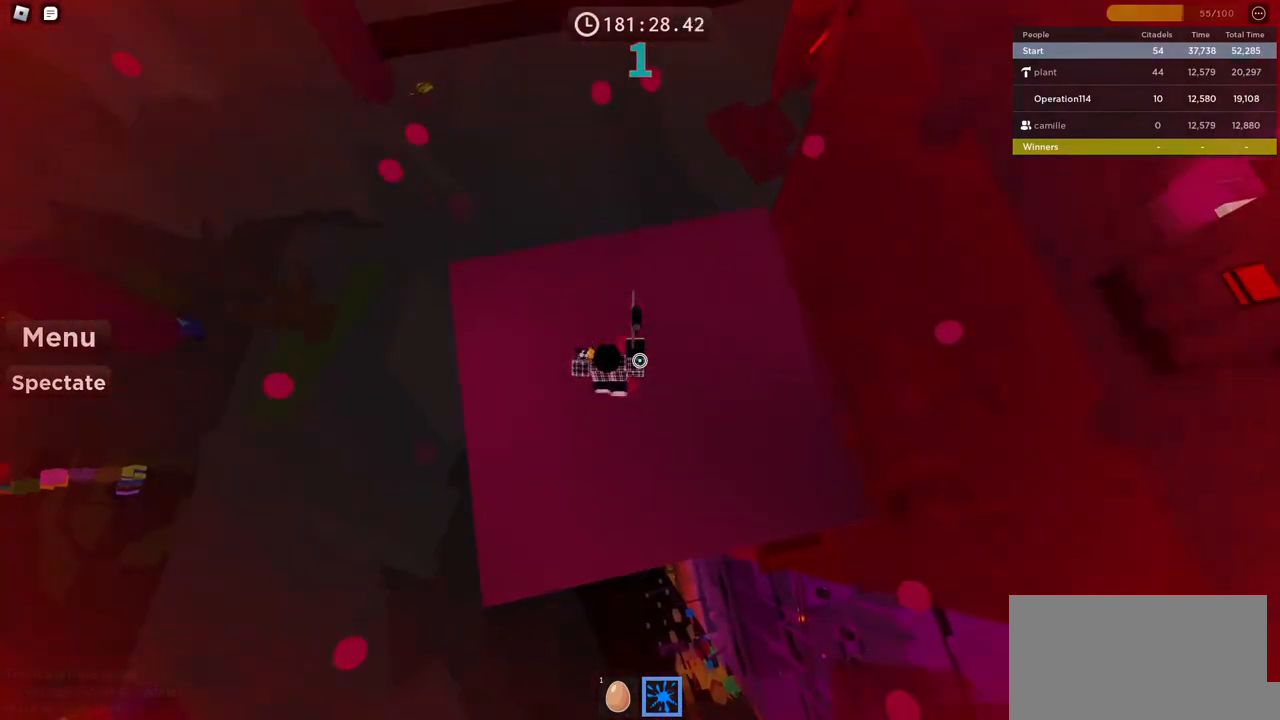
{"keys": ["d", "space"], "events": [[67, "s", "down"], [284, "s", "up"]]}
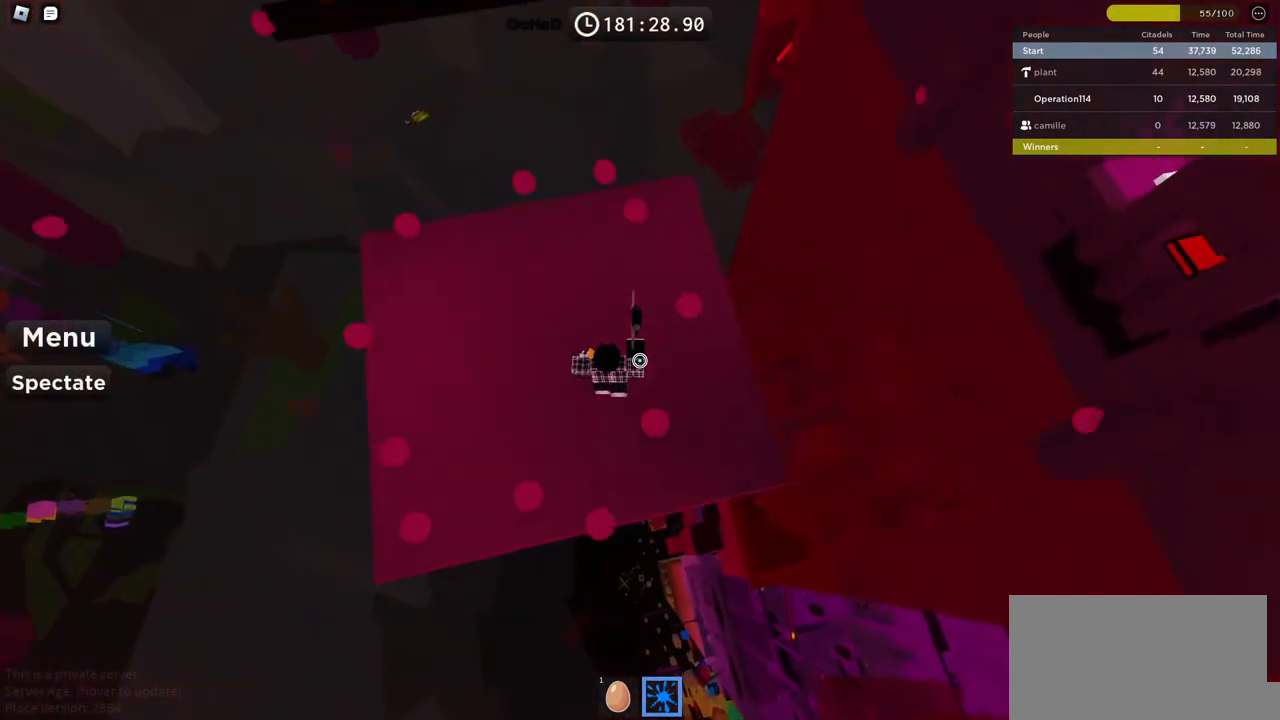
{"keys": ["w"], "events": [[100, "d", "up"], [100, "w", "down"], [300, "space", "up"]]}
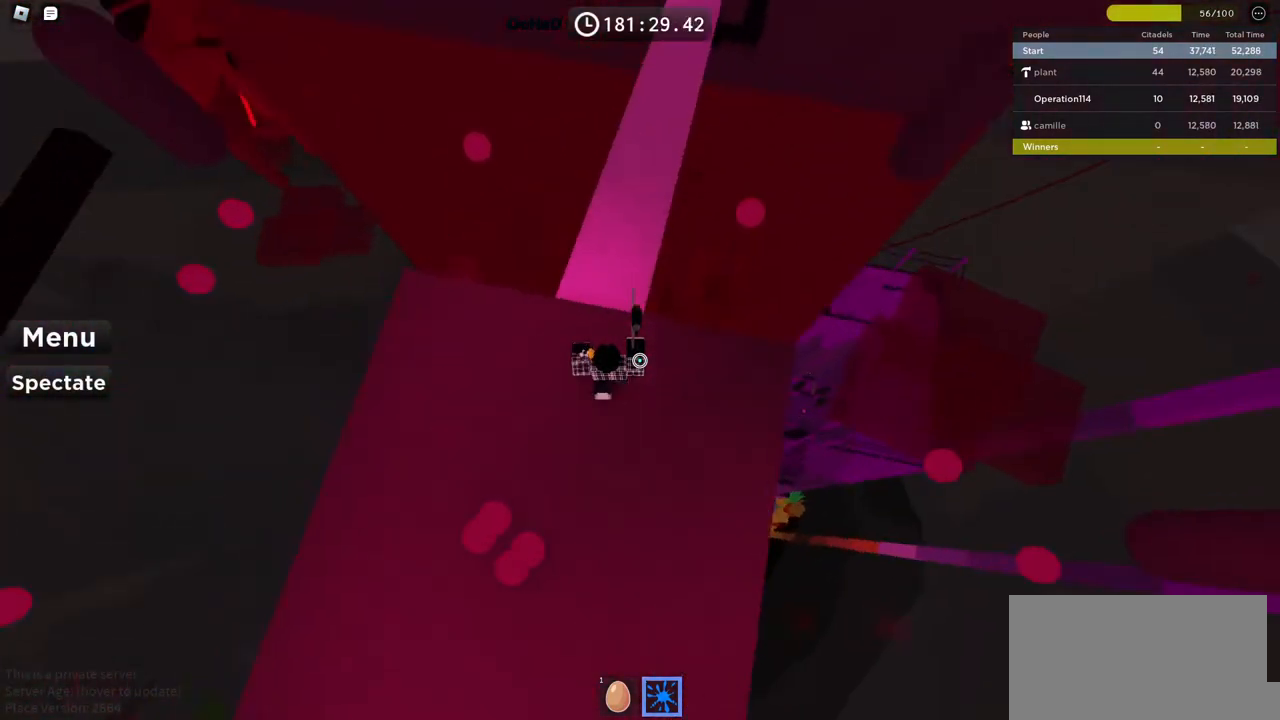
{"keys": ["space", "w"], "events": [[67, "space", "down"]]}
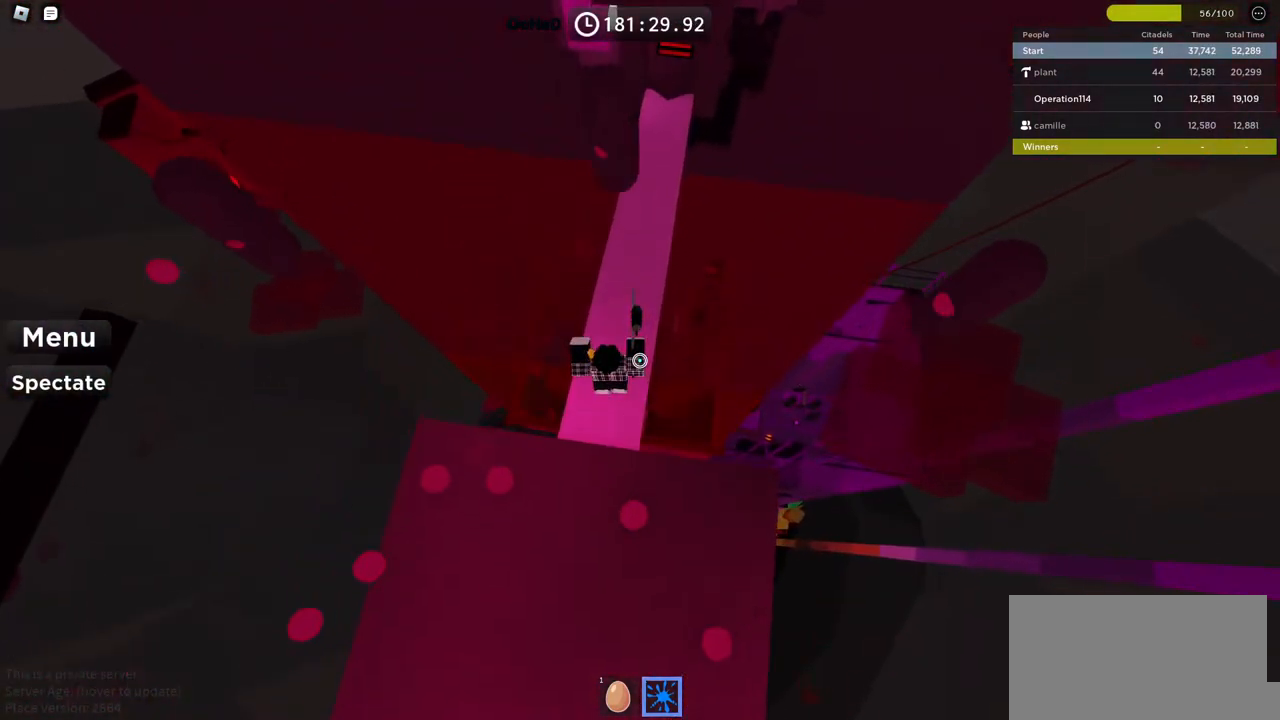
{"keys": ["space", "w"], "events": [[34, "shift", "down"], [234, "shift", "up"]]}
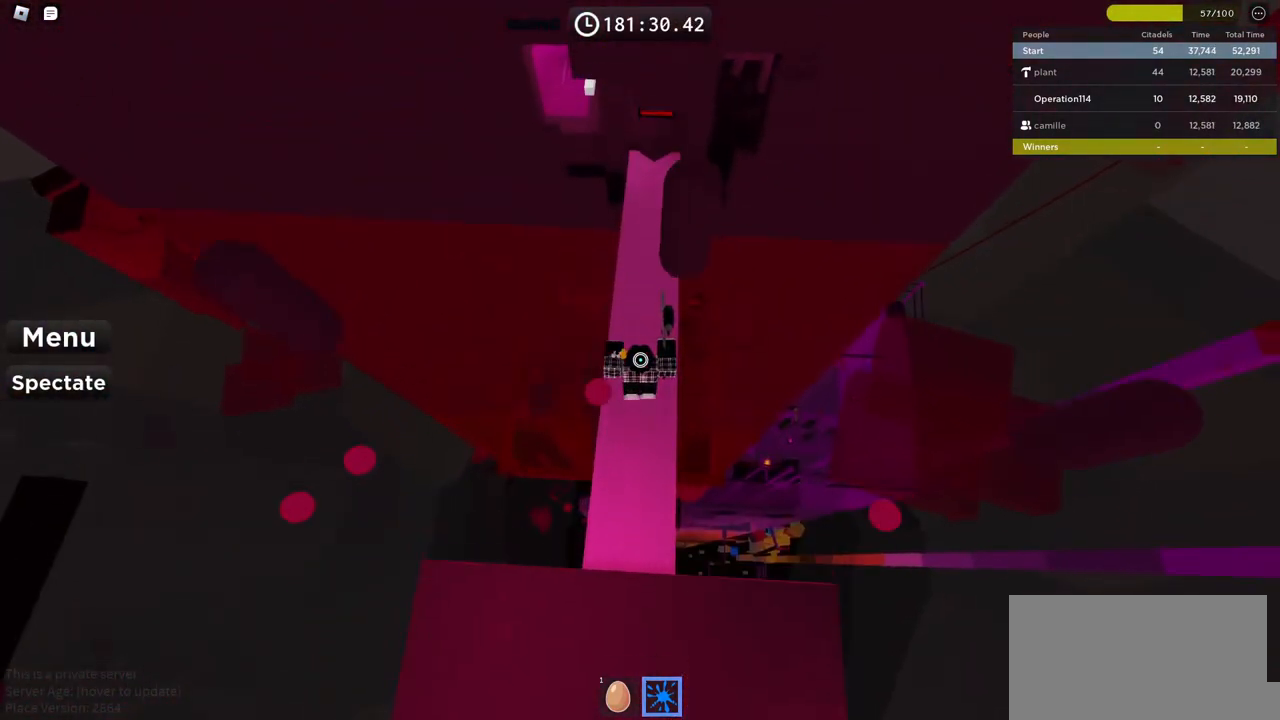
{"keys": ["space", "w"], "events": []}
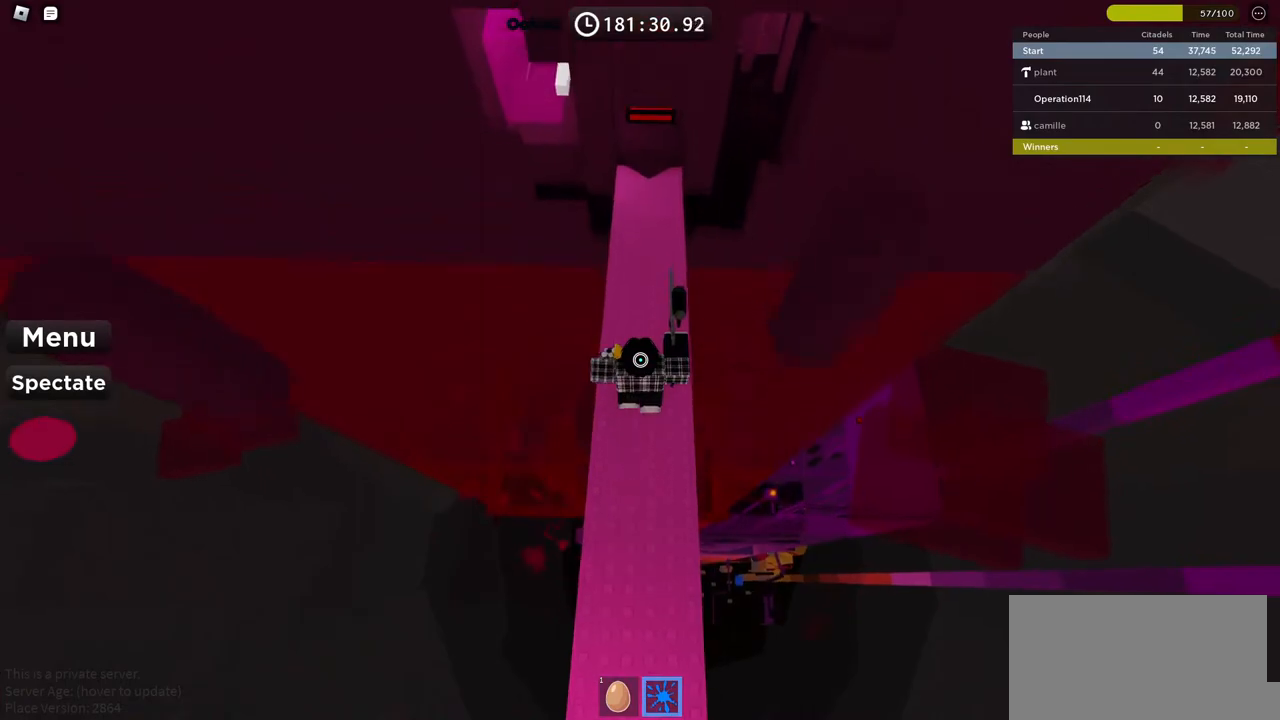
{"keys": ["space", "w"], "events": []}
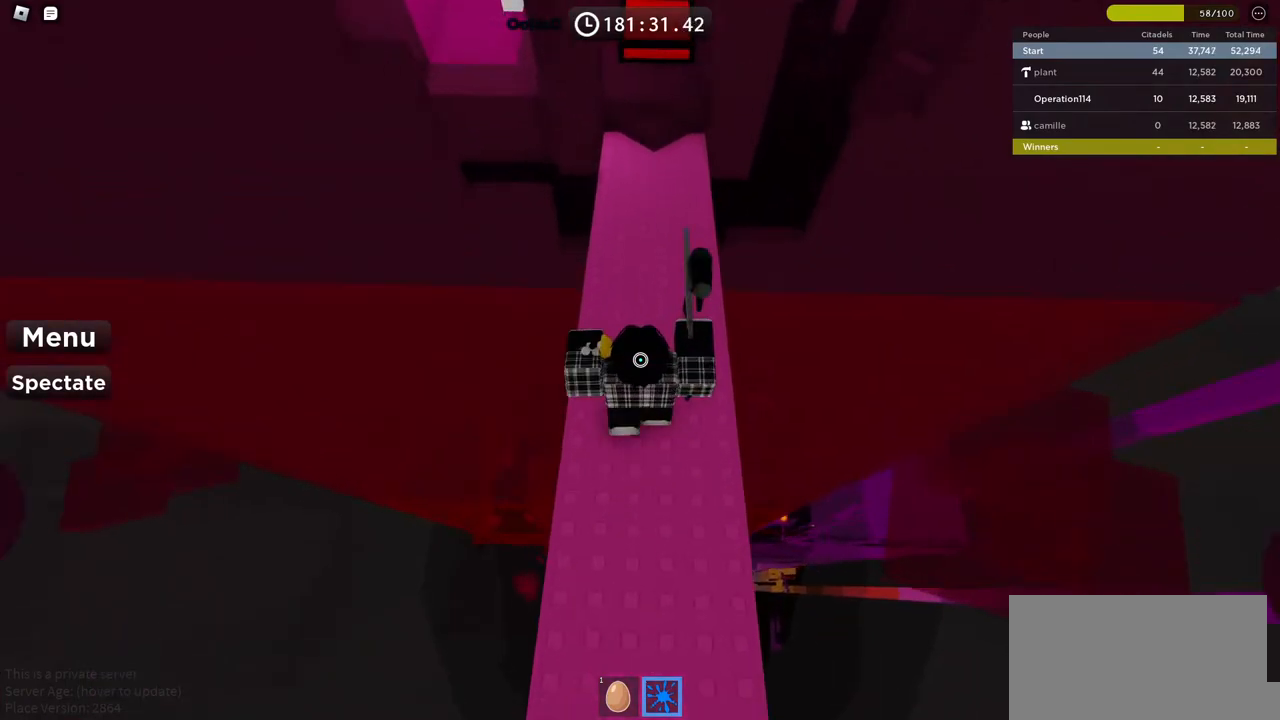
{"keys": ["w"], "events": [[284, "space", "up"]]}
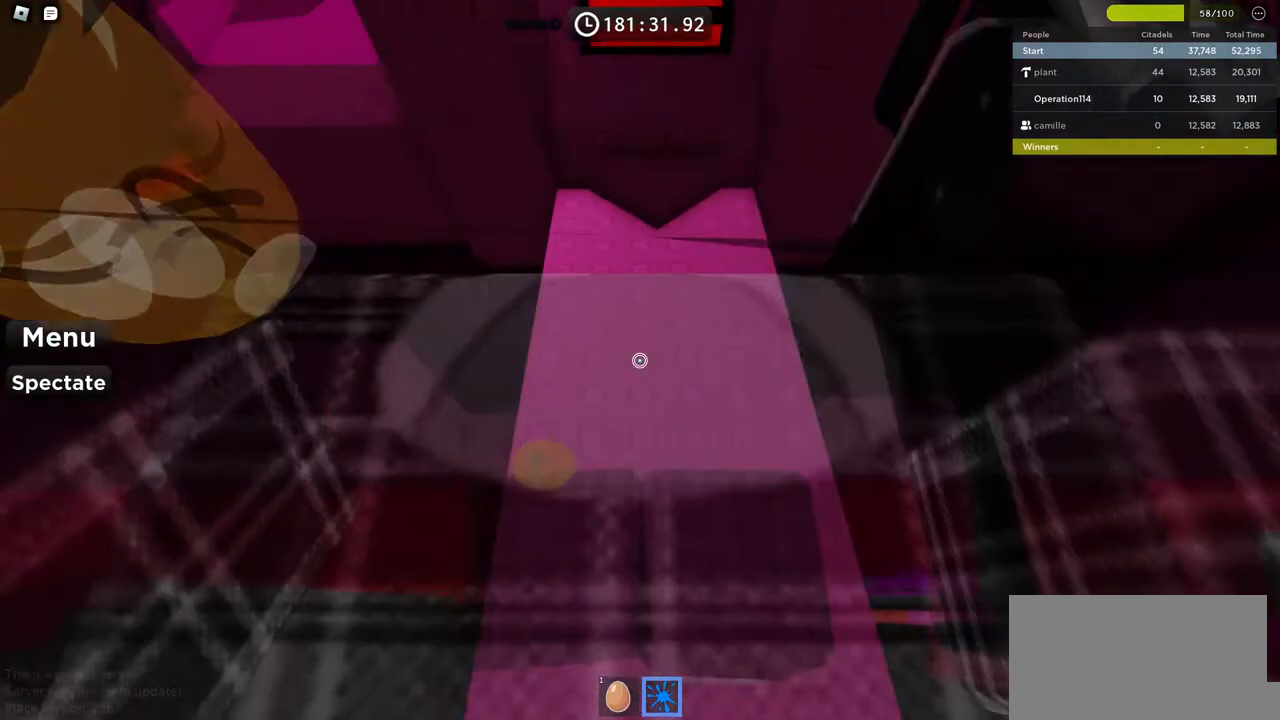
{"keys": ["w"], "events": []}
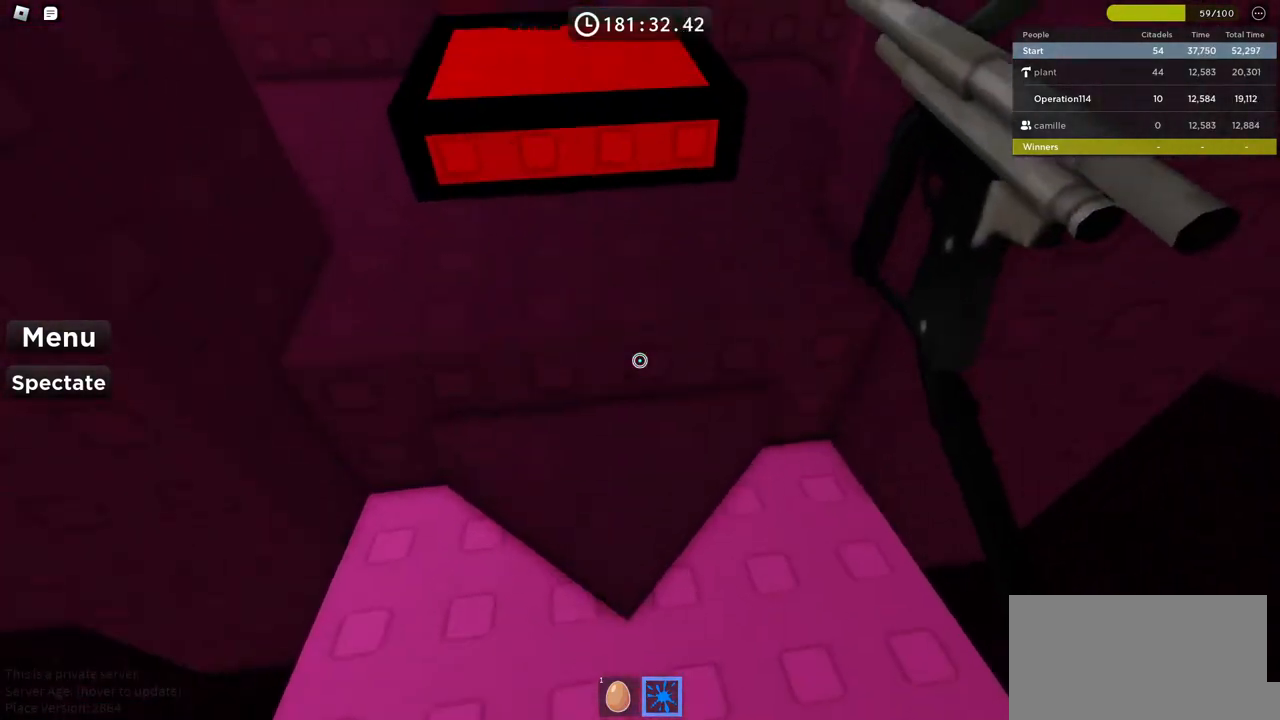
{"keys": ["w"], "events": []}
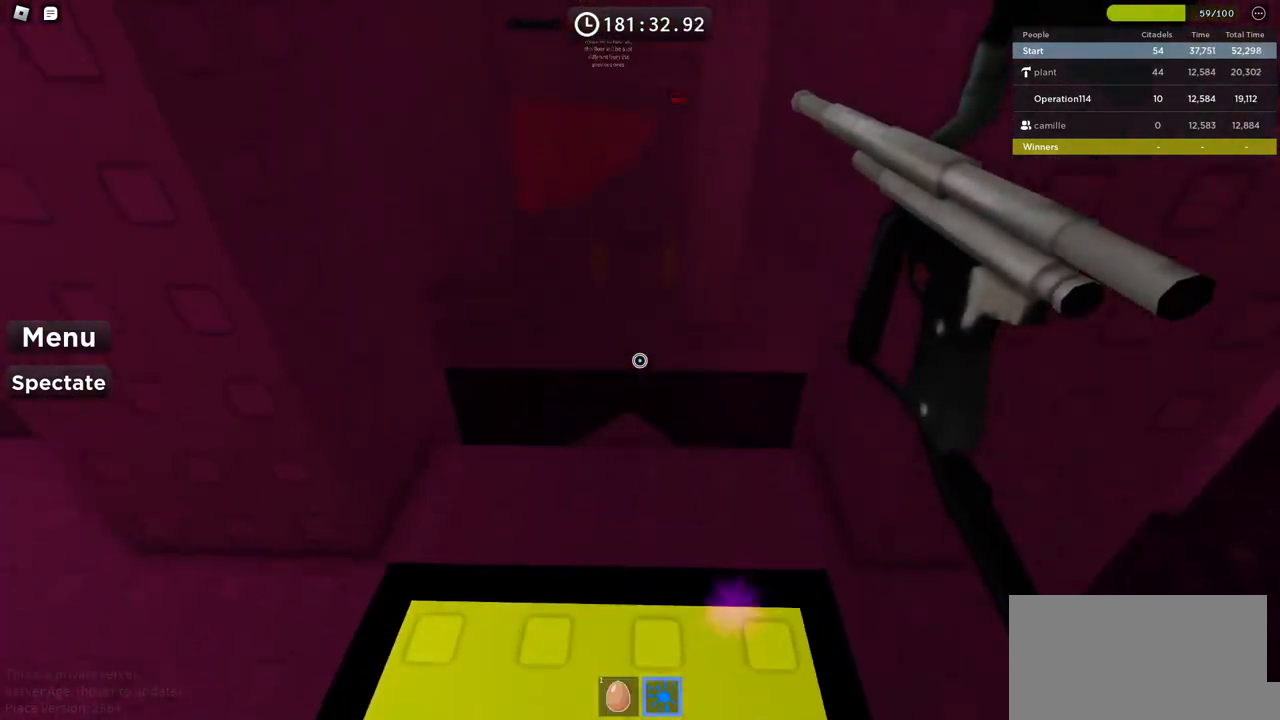
{"keys": [], "events": [[67, "w", "up"]]}
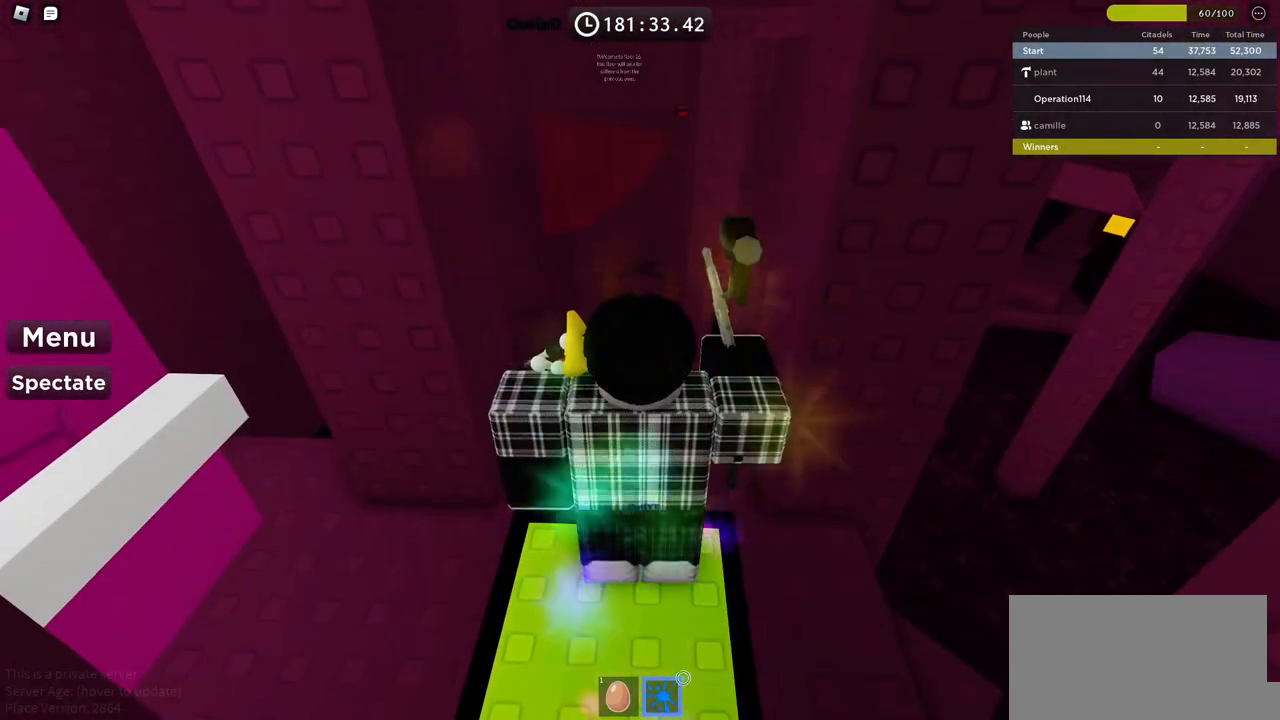
{"keys": [], "events": []}
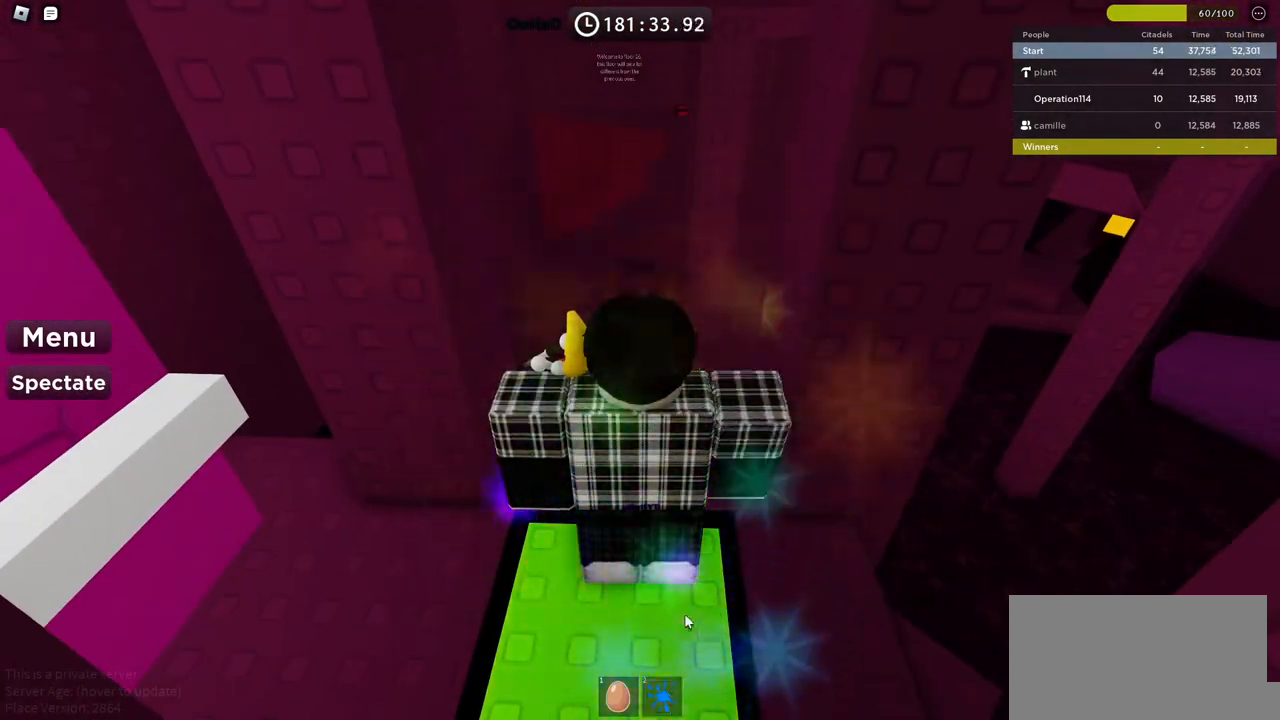
{"keys": ["w"], "events": [[134, "a", "down"], [134, "shift", "down"], [200, "w", "down"], [284, "shift", "up"], [434, "a", "up"]]}
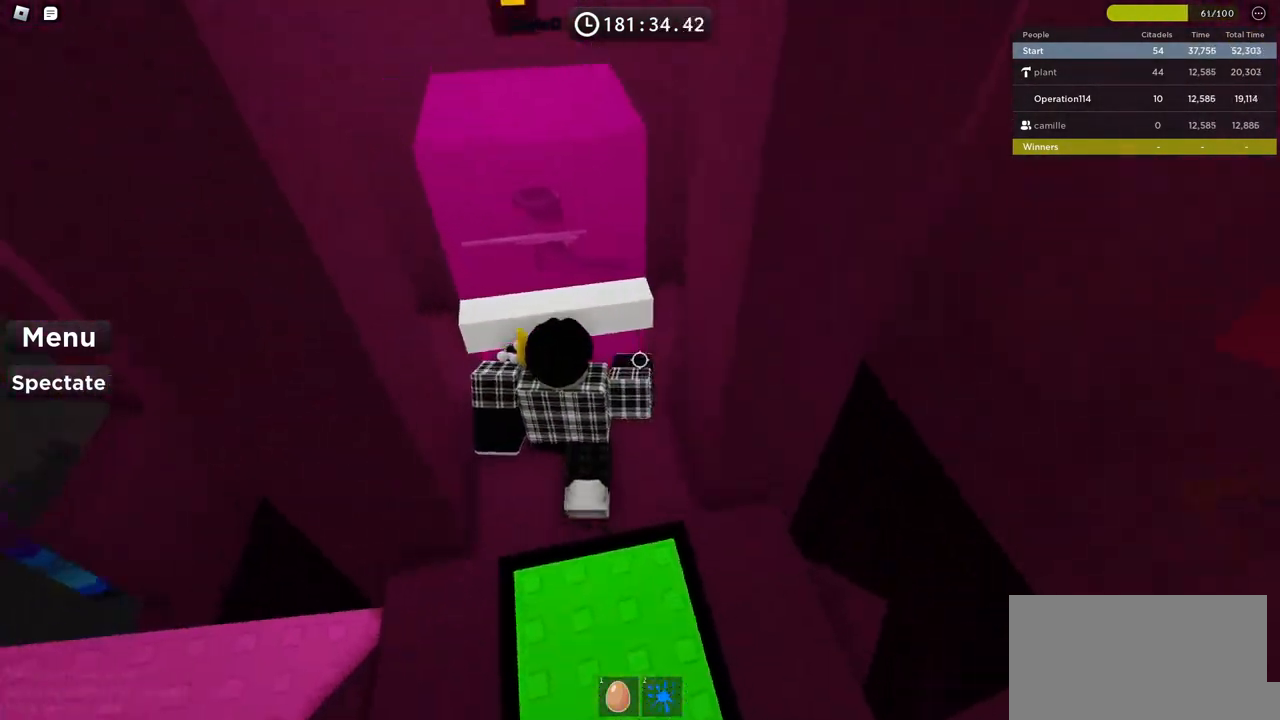
{"keys": ["d", "space"], "events": [[200, "w", "up"], [250, "d", "down"], [450, "space", "down"]]}
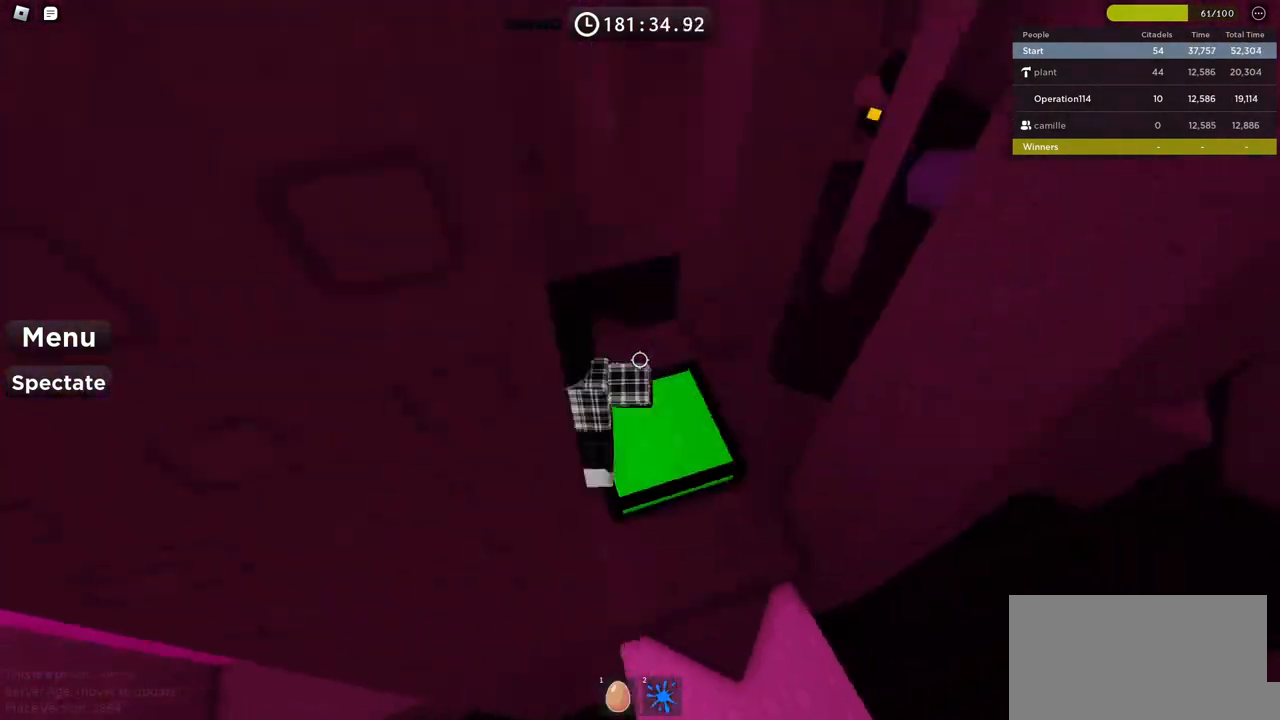
{"keys": [], "events": [[150, "space", "up"], [150, "w", "down"], [350, "w", "up"], [467, "d", "up"]]}
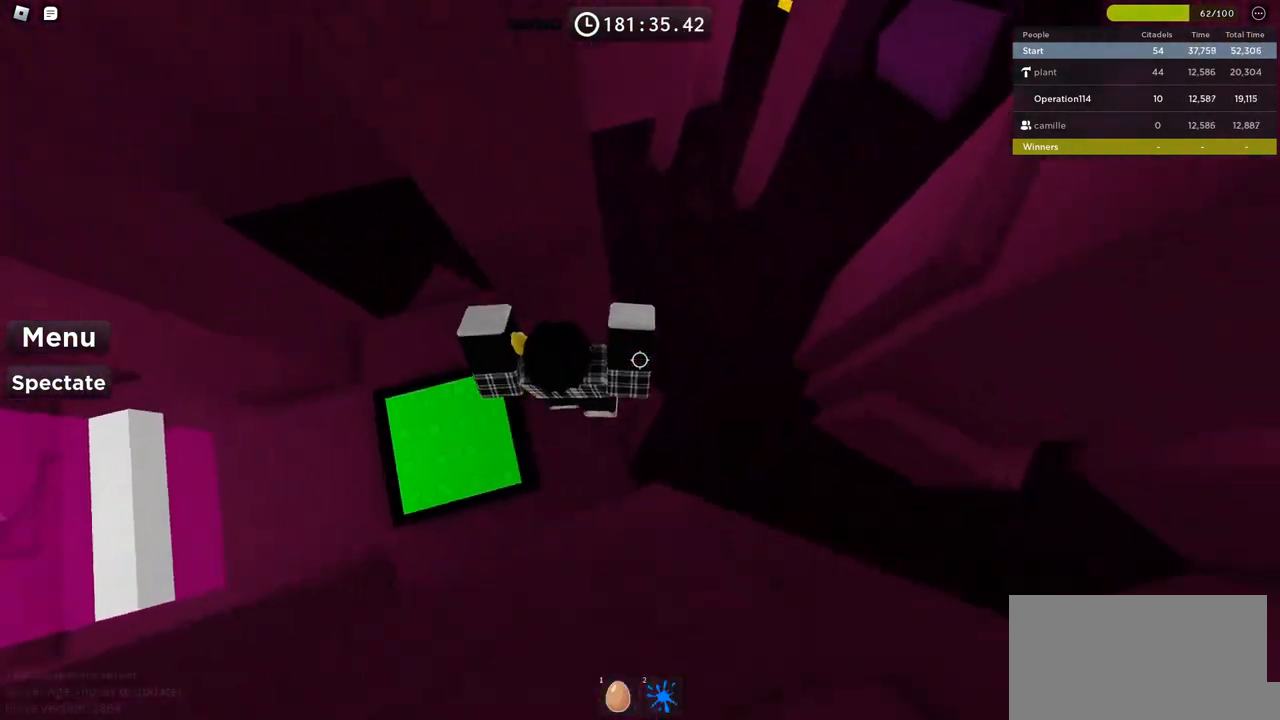
{"keys": ["d"], "events": [[200, "d", "down"], [317, "space", "down"], [484, "space", "up"]]}
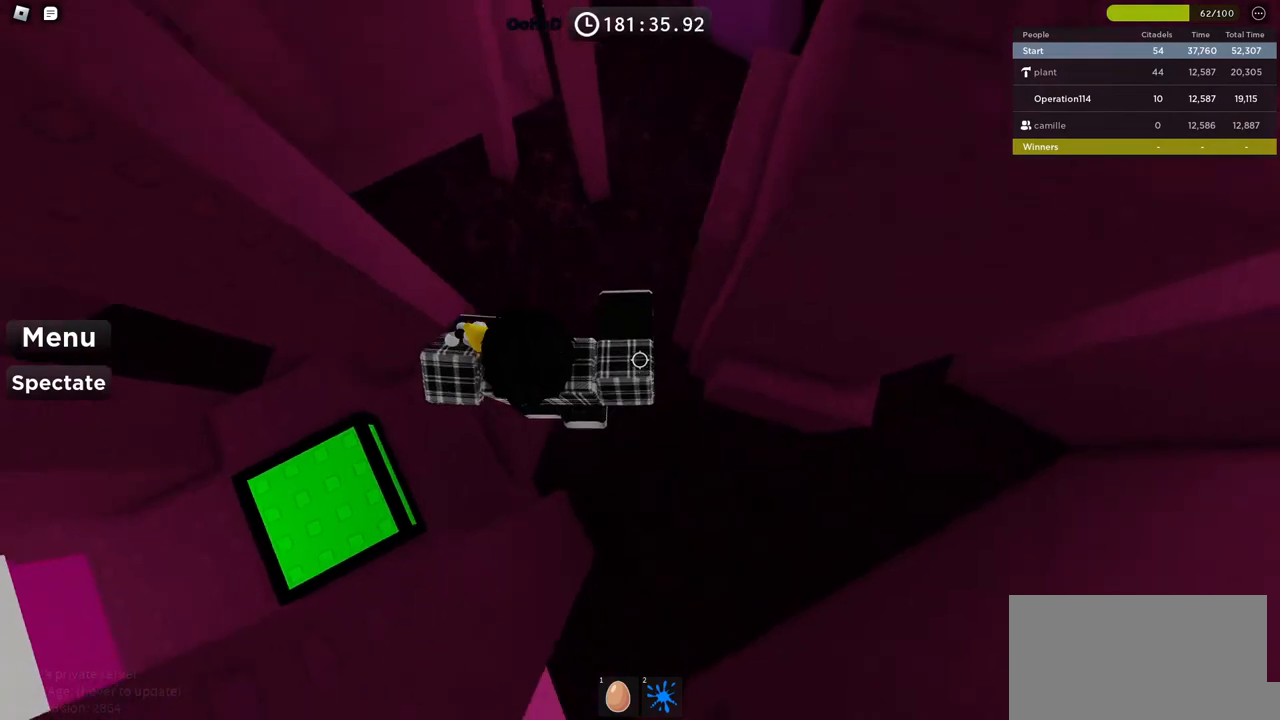
{"keys": [], "events": [[217, "w", "down"], [350, "d", "up"], [350, "w", "up"]]}
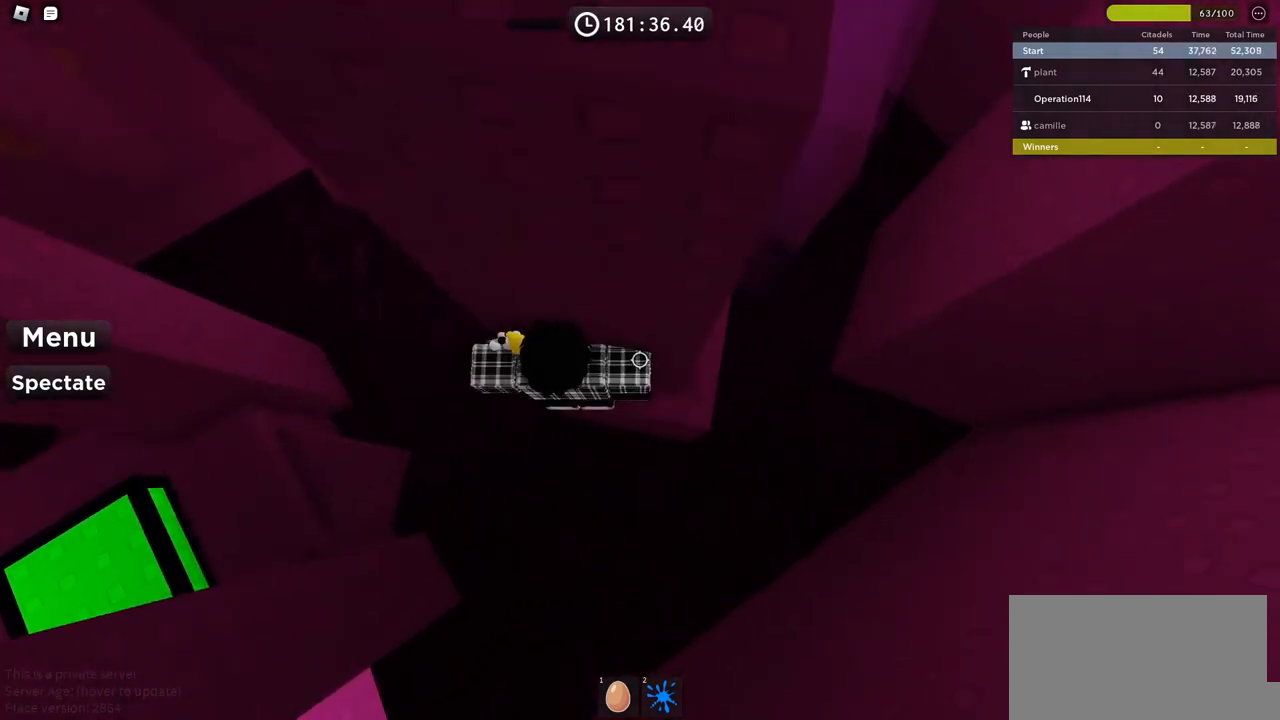
{"keys": ["a"], "events": [[134, "d", "down"], [234, "d", "up"], [400, "a", "down"]]}
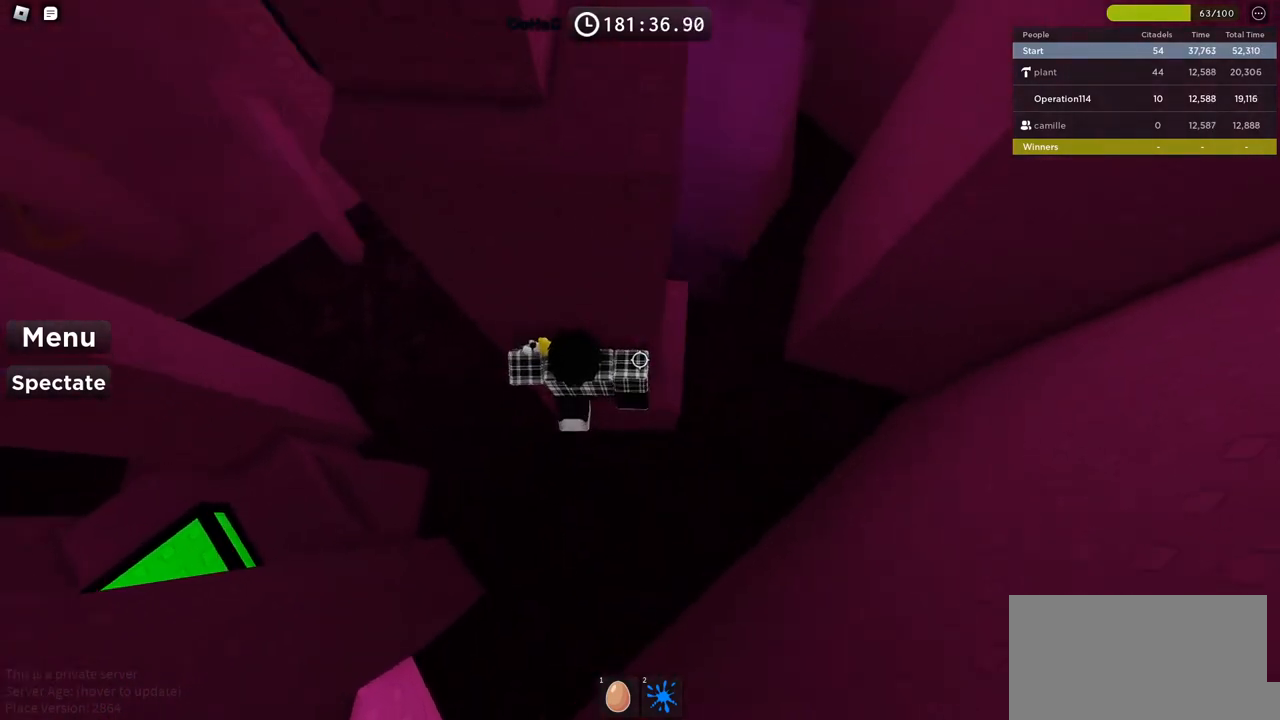
{"keys": [], "events": [[67, "space", "down"], [234, "space", "up"], [250, "w", "down"], [484, "a", "up"], [484, "w", "up"]]}
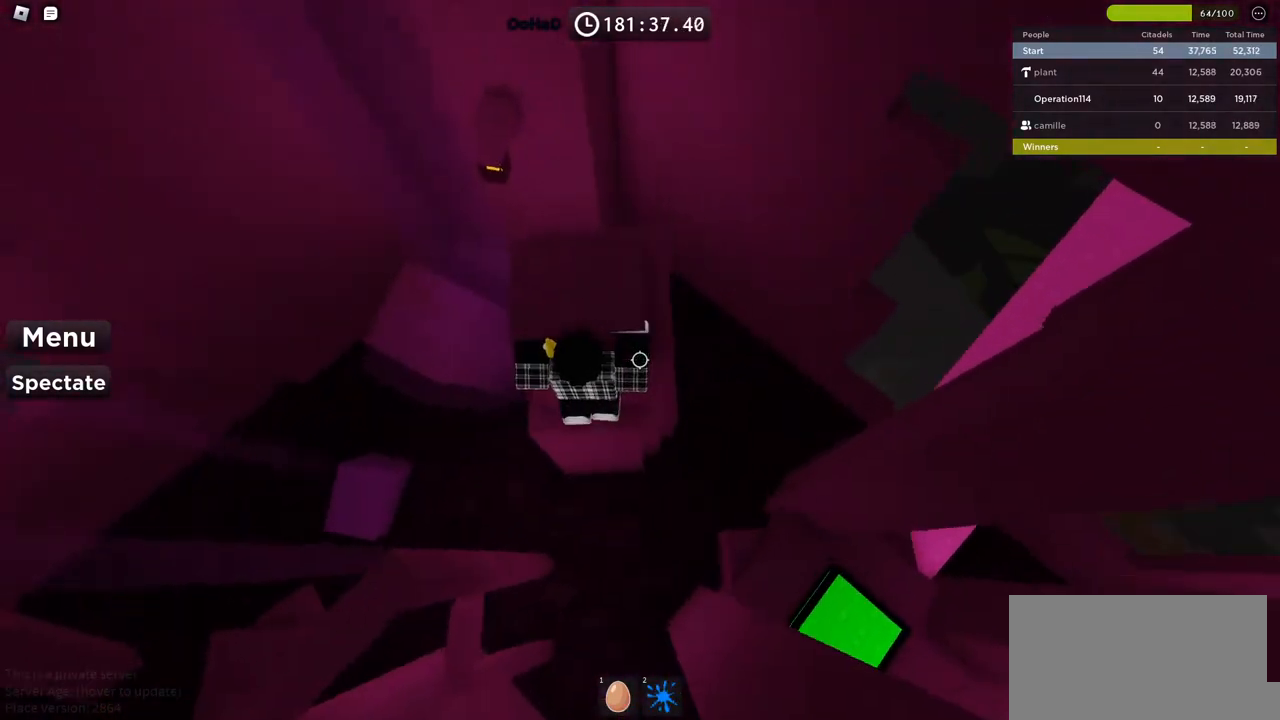
{"keys": [], "events": [[84, "space", "down"], [234, "d", "down"], [234, "w", "down"], [250, "space", "up"], [400, "d", "up"], [417, "w", "up"]]}
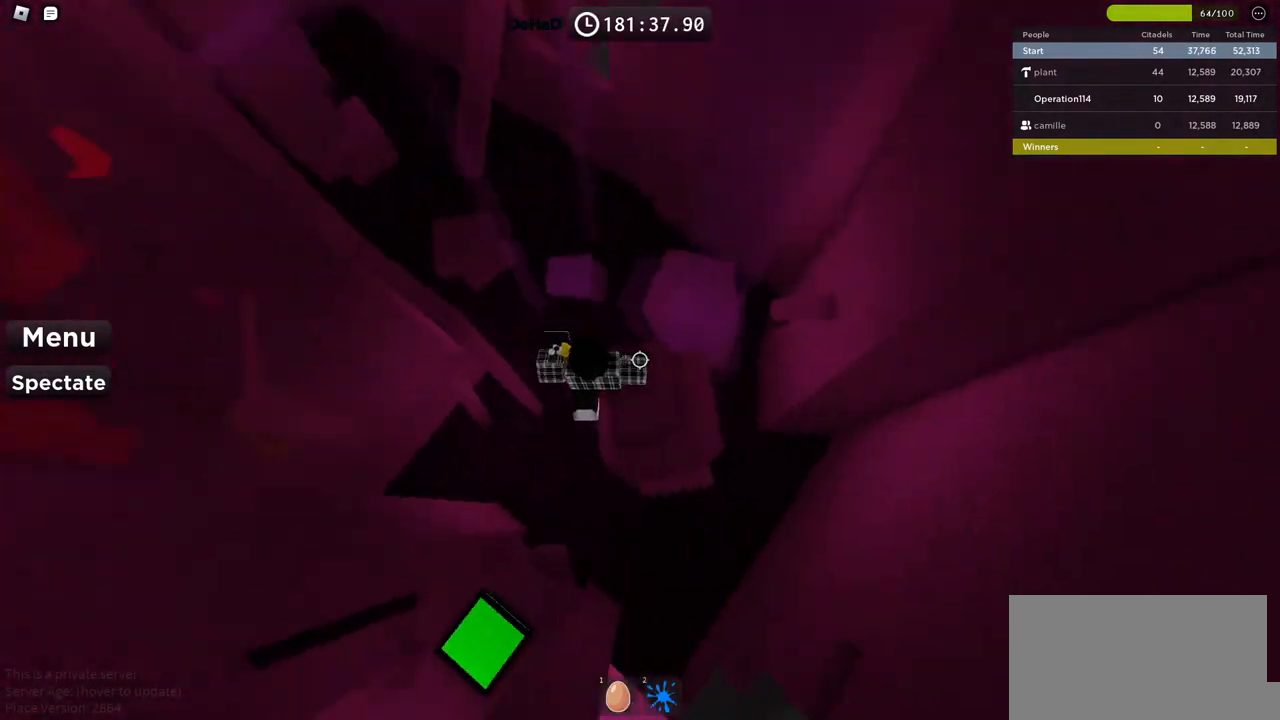
{"keys": ["w"], "events": [[167, "w", "down"], [284, "space", "down"], [434, "space", "up"]]}
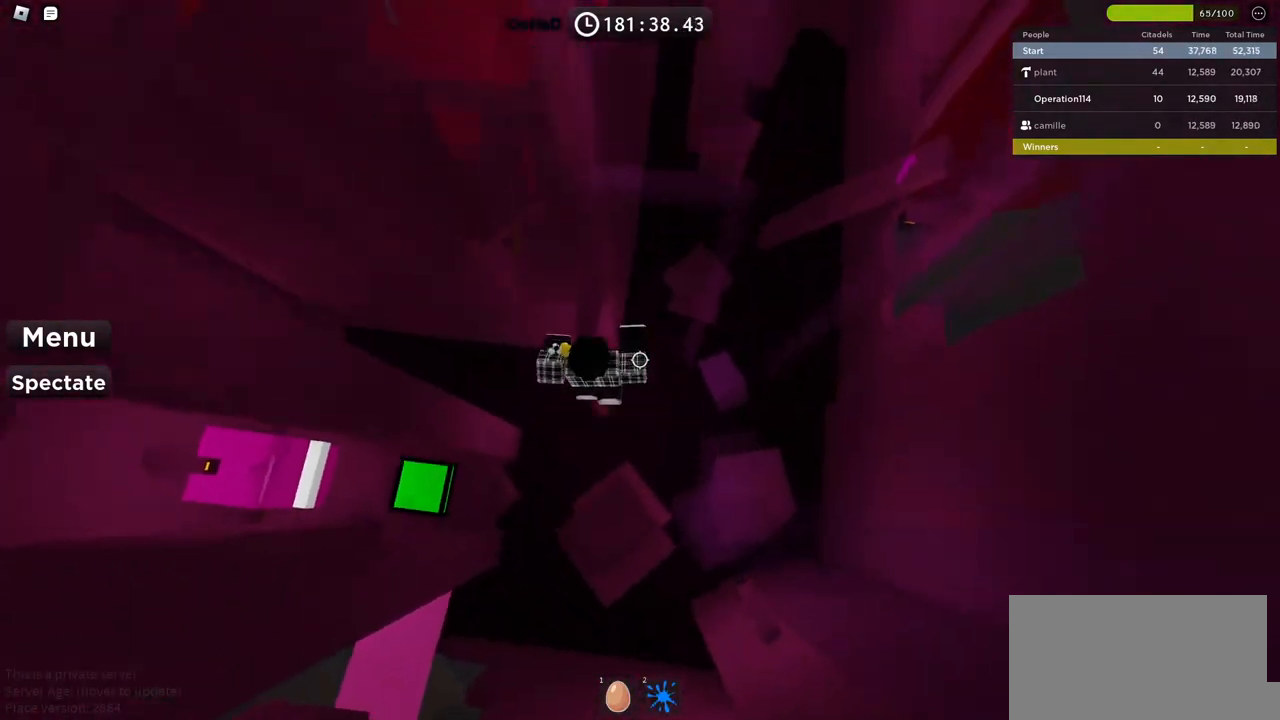
{"keys": [], "events": [[500, "w", "up"]]}
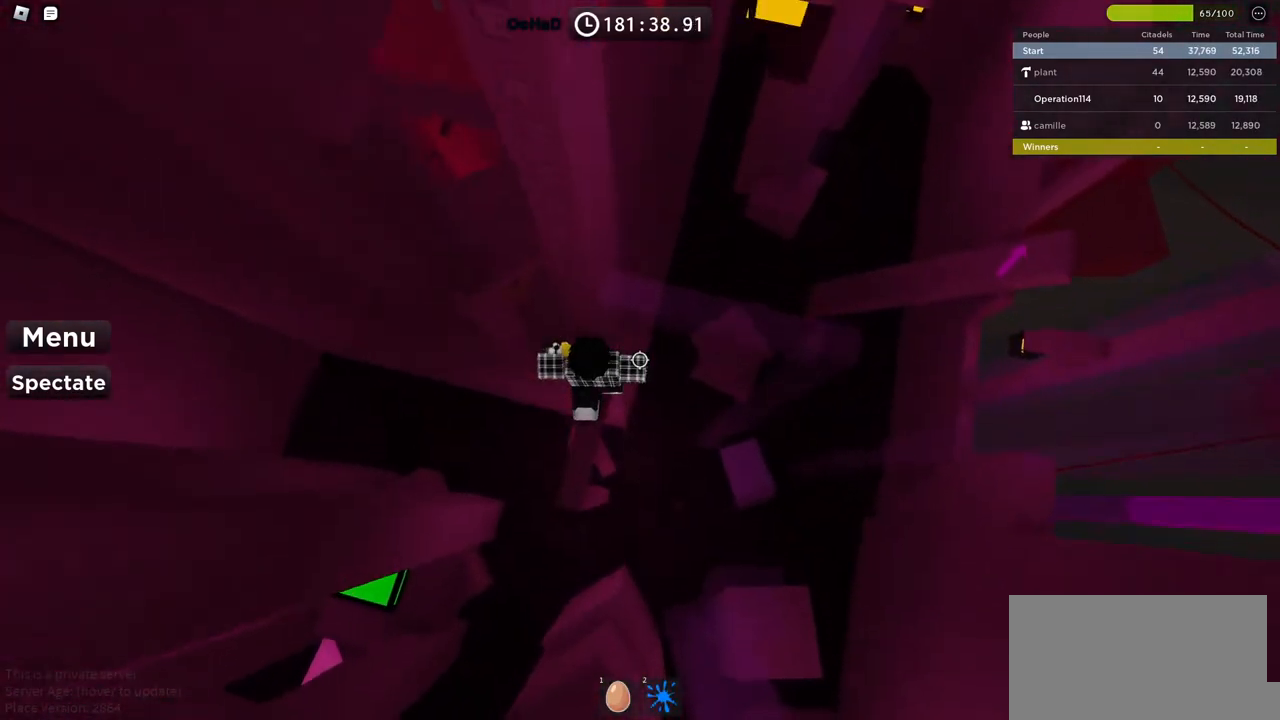
{"keys": [], "events": []}
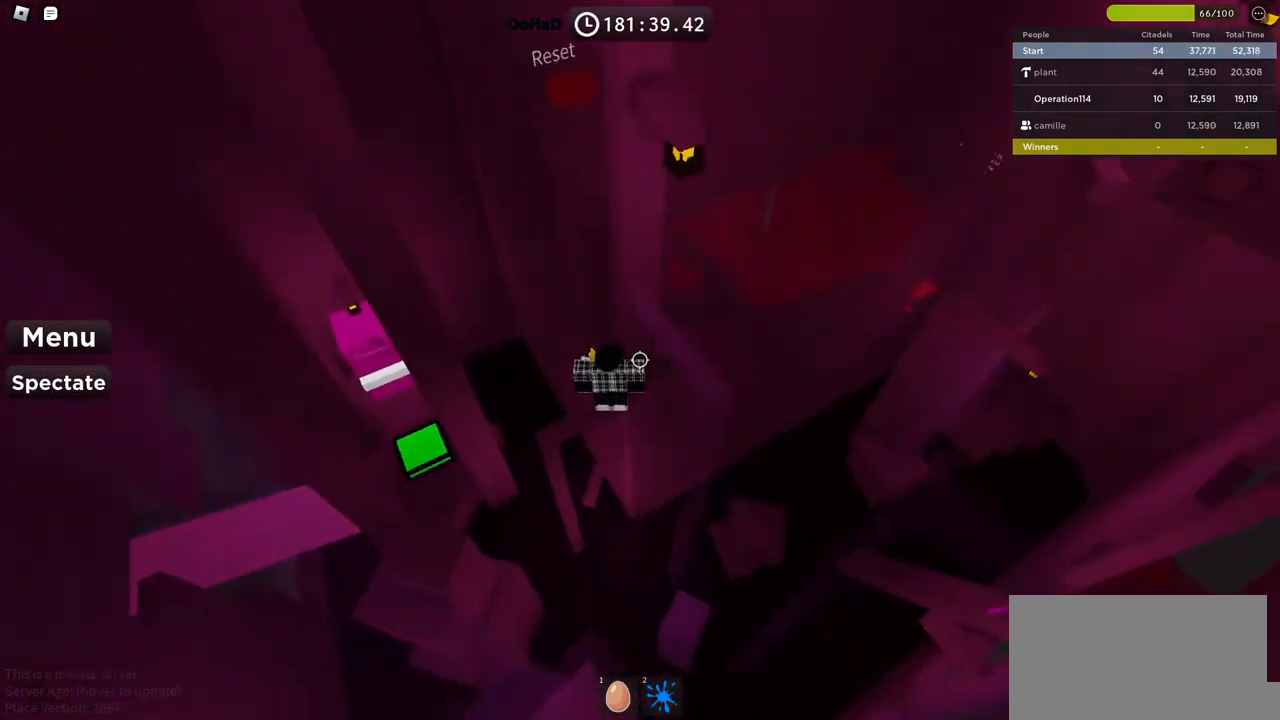
{"keys": [], "events": [[267, "space", "down"], [417, "space", "up"]]}
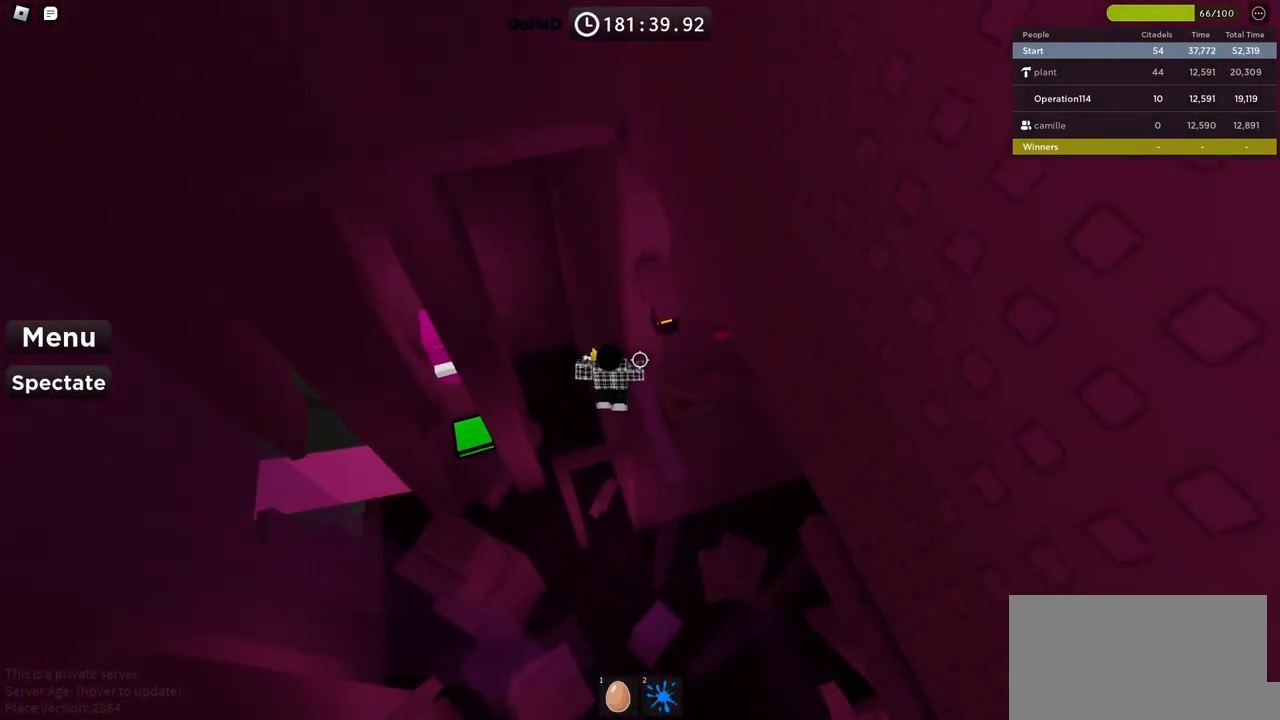
{"keys": [], "events": []}
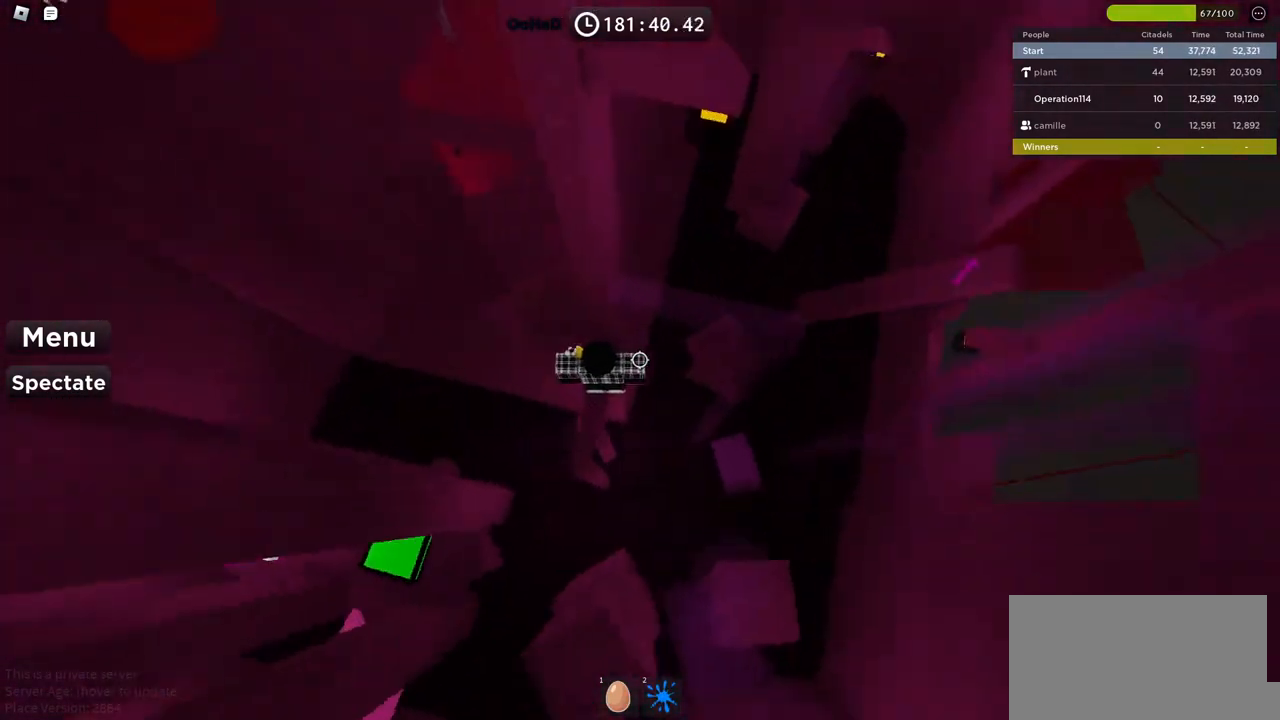
{"keys": ["d", "space"], "events": [[367, "d", "down"], [484, "space", "down"]]}
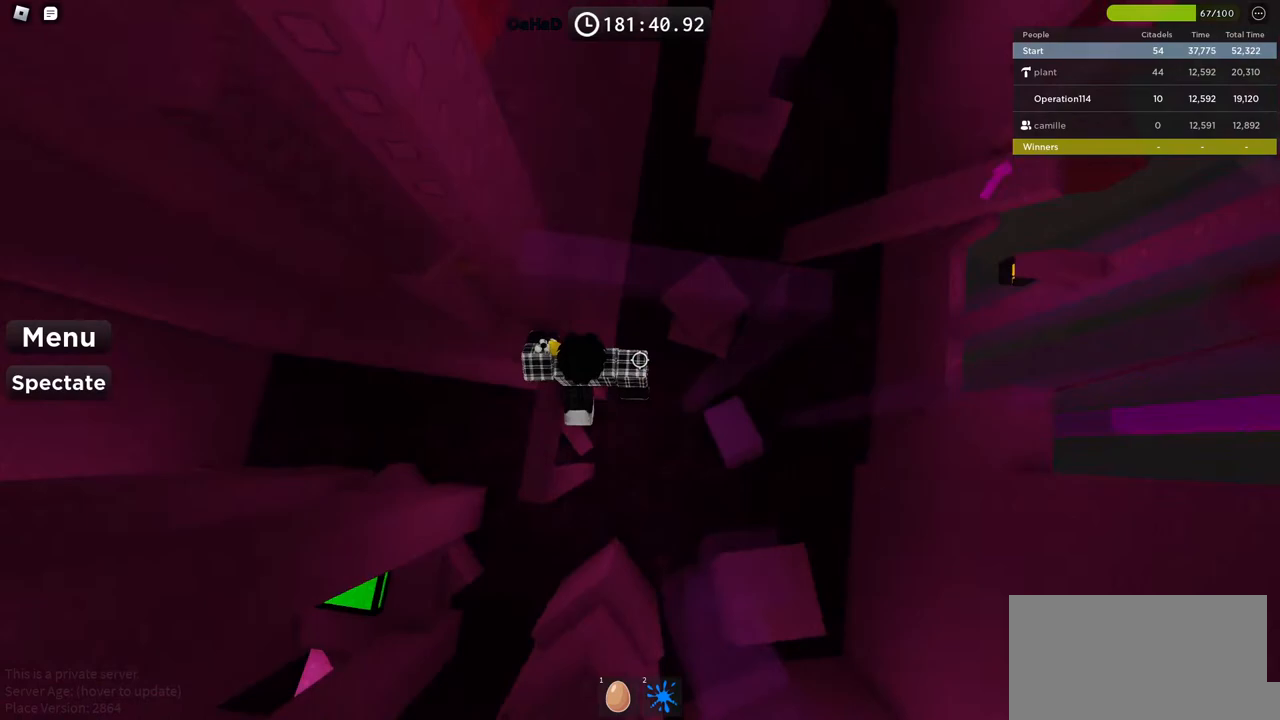
{"keys": ["d"], "events": [[150, "space", "up"]]}